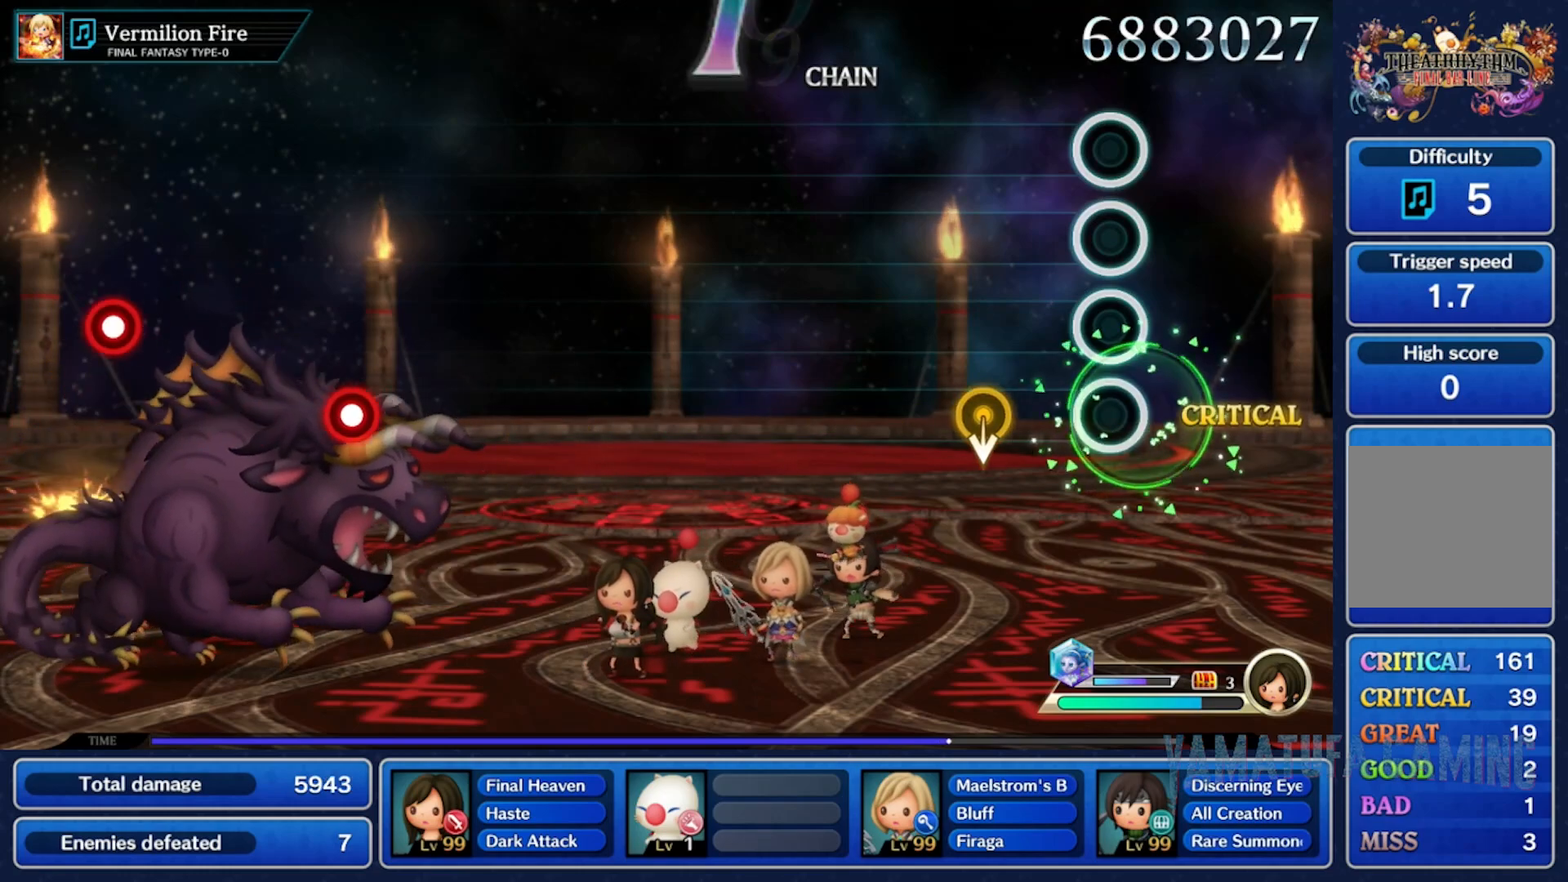
Gameplay with a controller (Nintendo layout); each line is a JSON object with the inputs held at the frame after it (dt_ms = milliseconds from this image to that frame). "events" lists button and stick changes between this image and that frame as [ms after this image, input, new state], when the widget could be followed in between. Not read: L2 L3 R2 R3 SELECT START.
{"dt_ms": 500, "buttons": [], "left_stick": "center", "right_stick": "center", "events": [[167, "left_stick", "down"], [383, "left_stick", "center"]]}
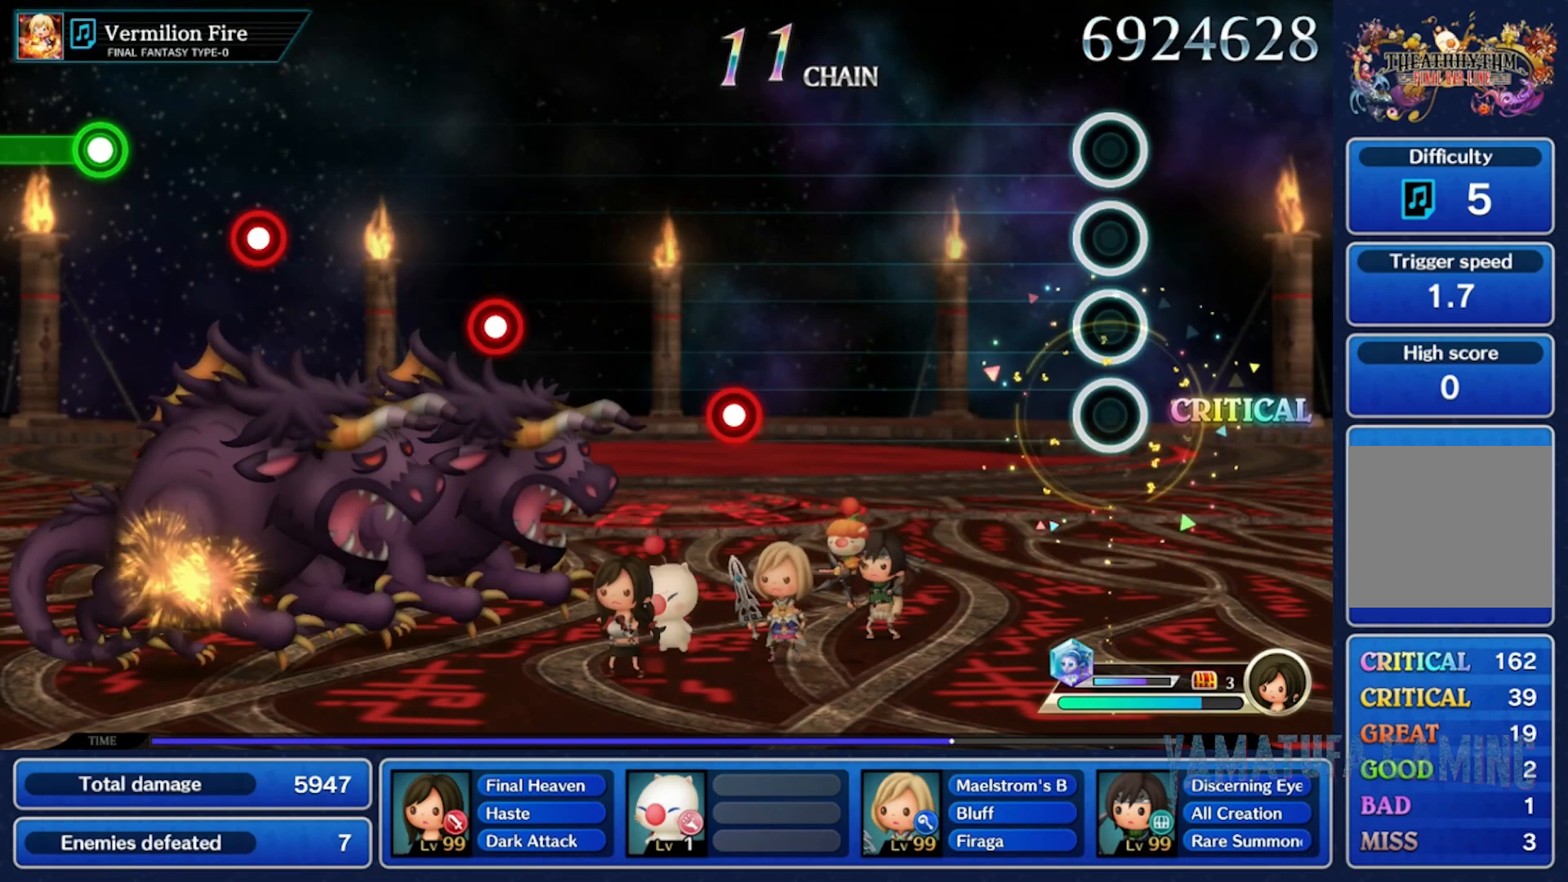
{"dt_ms": 500, "buttons": [], "left_stick": "center", "right_stick": "center", "events": []}
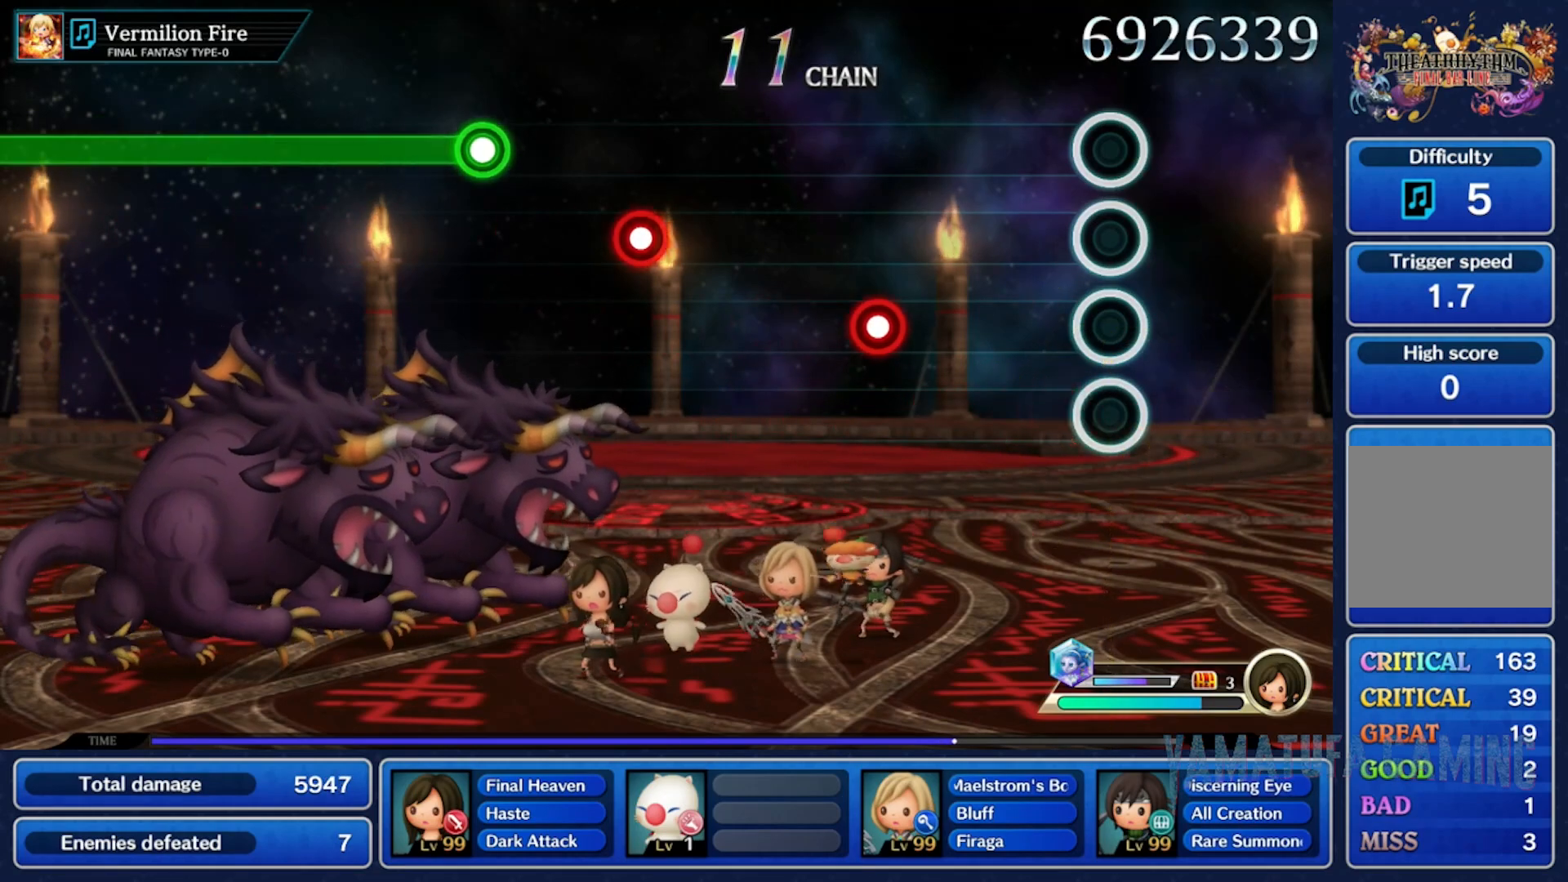
{"dt_ms": 500, "buttons": [], "left_stick": "center", "right_stick": "center", "events": []}
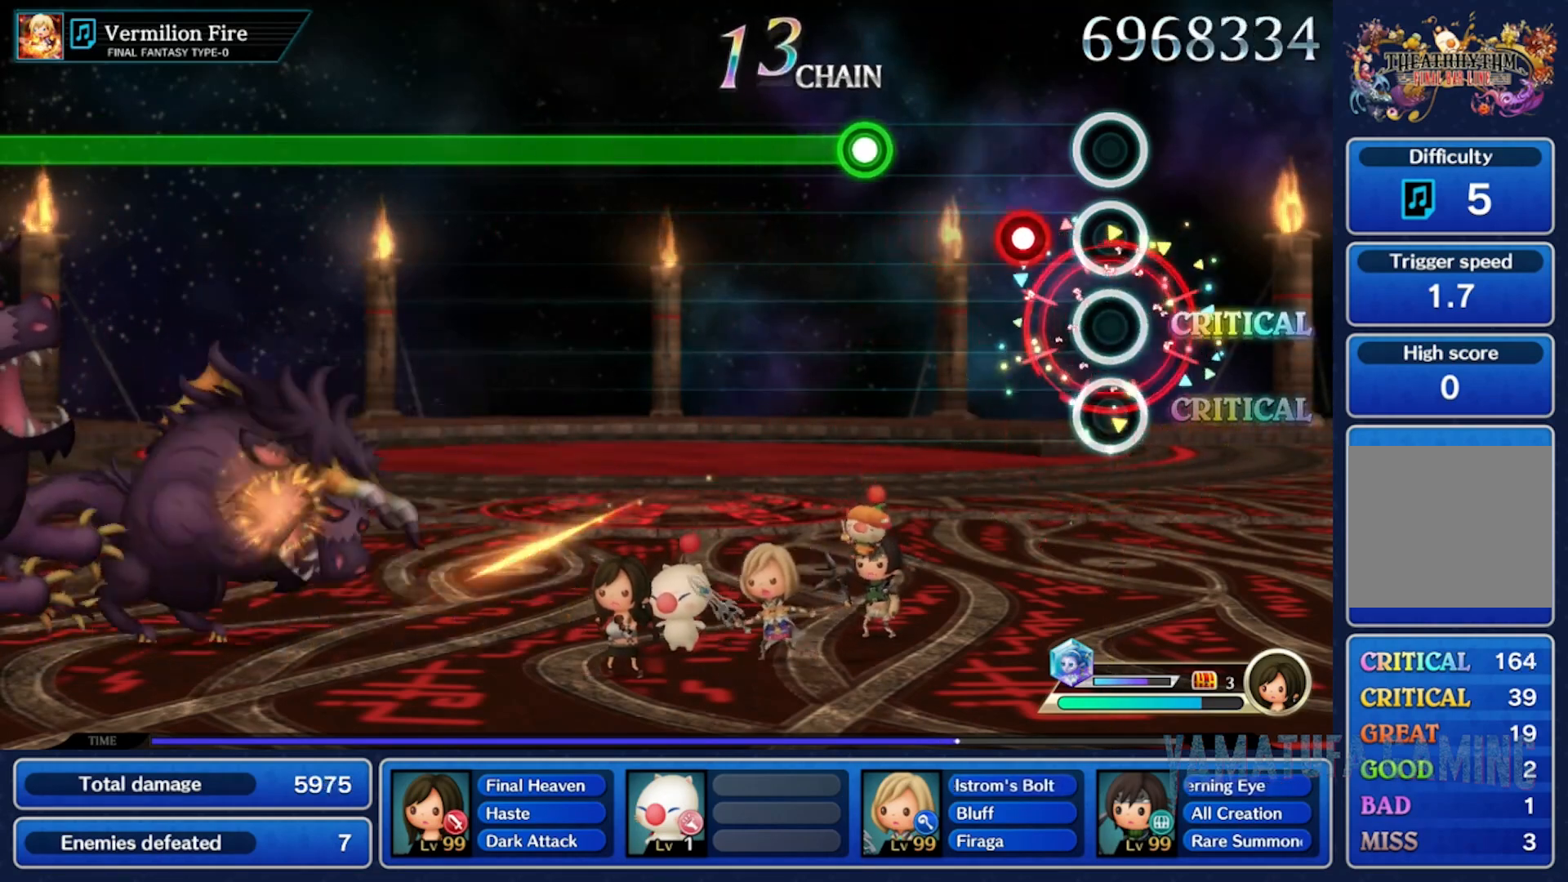
{"dt_ms": 500, "buttons": [], "left_stick": "center", "right_stick": "center", "events": []}
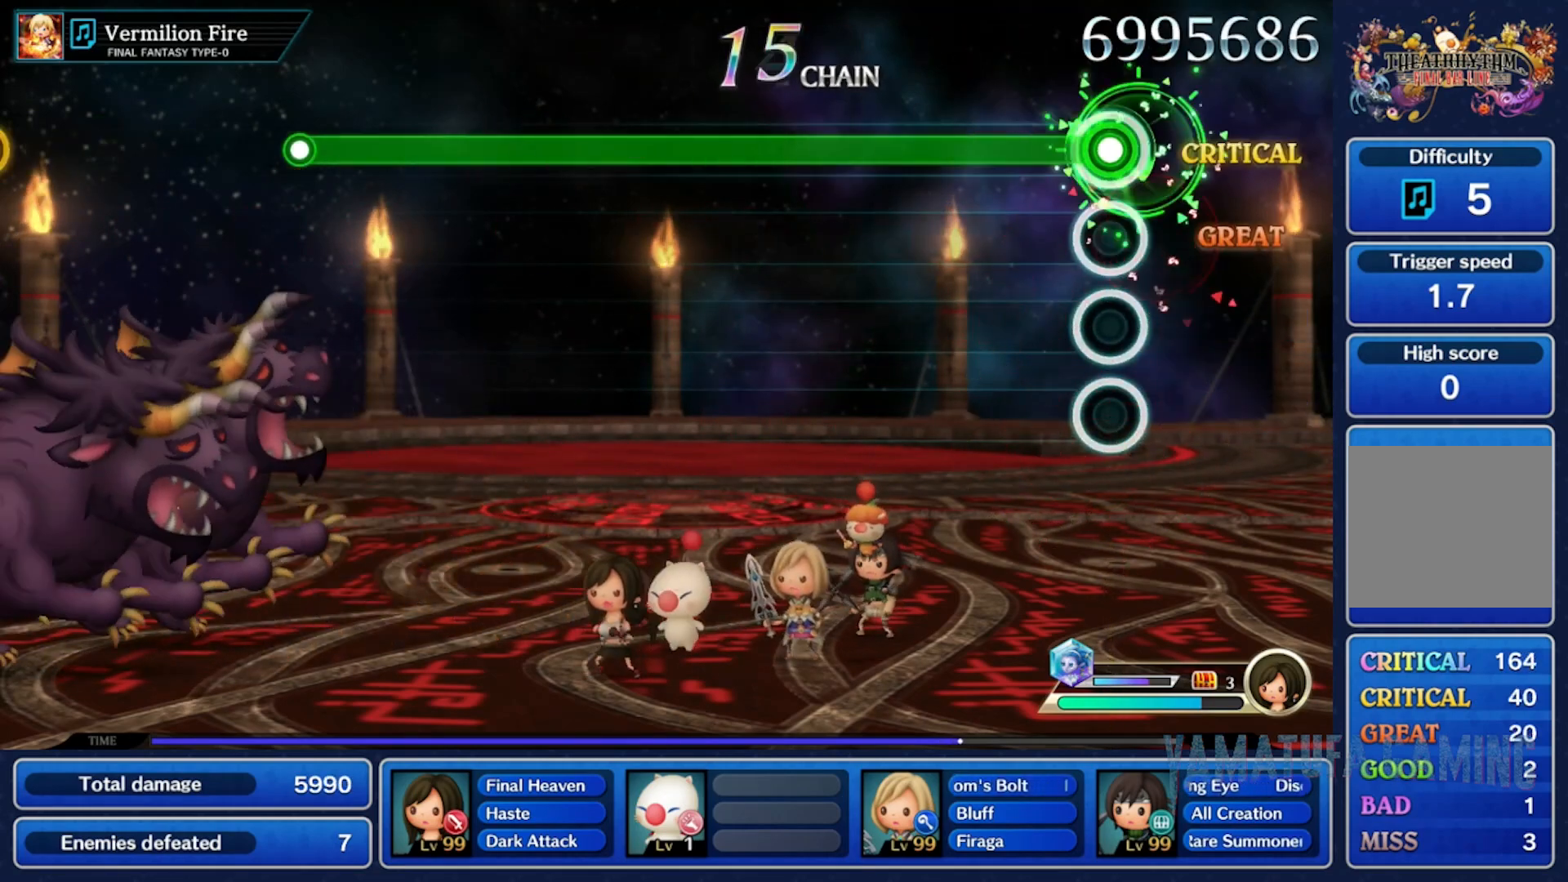
{"dt_ms": 500, "buttons": [], "left_stick": "center", "right_stick": "center", "events": []}
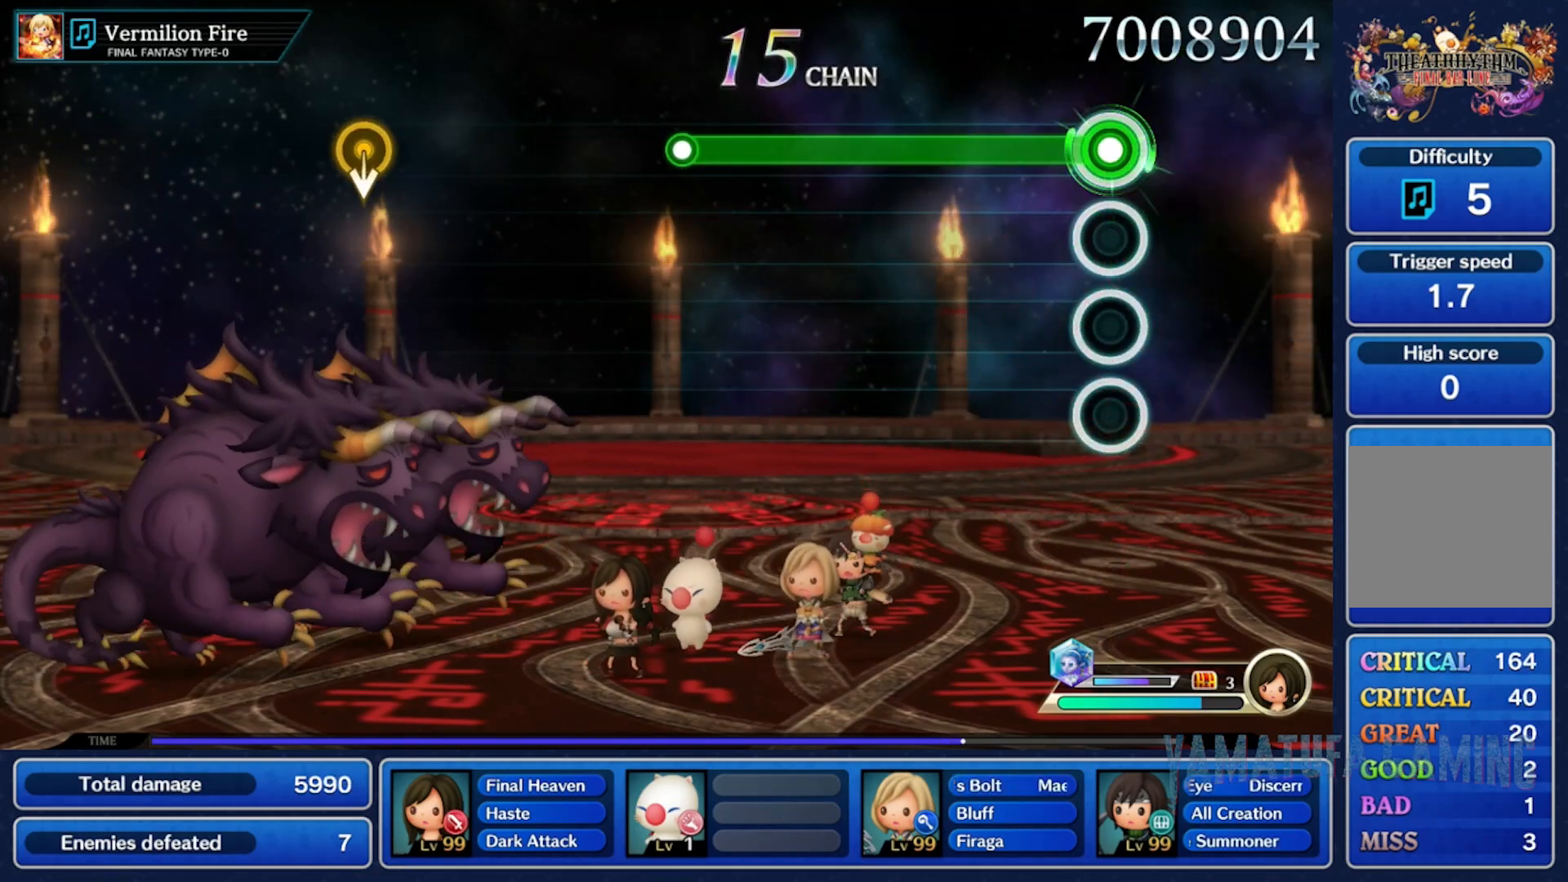
{"dt_ms": 500, "buttons": [], "left_stick": "center", "right_stick": "center", "events": []}
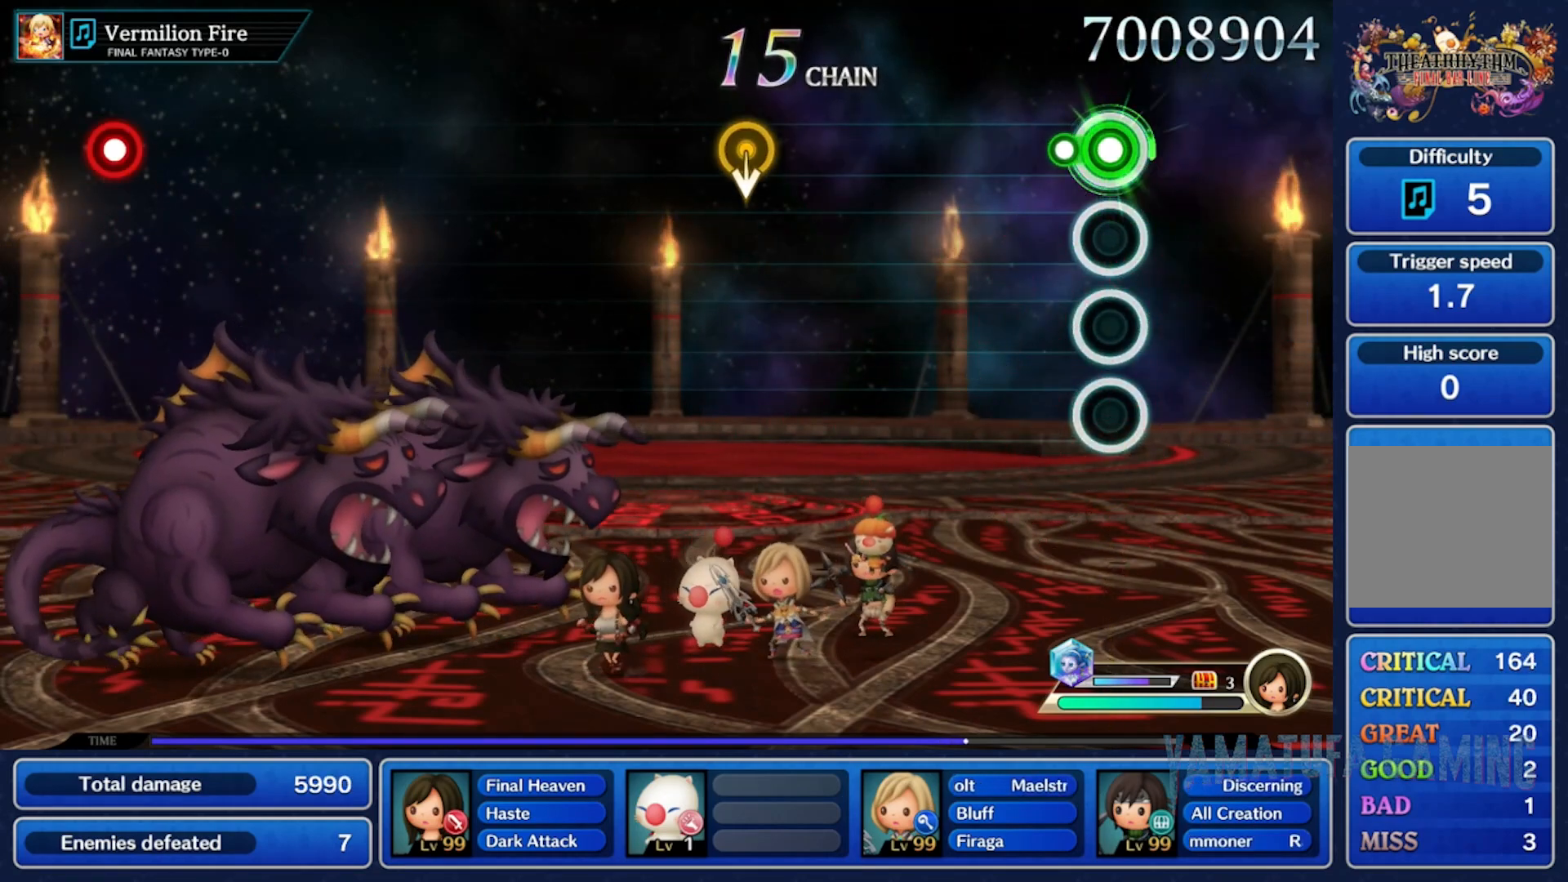
{"dt_ms": 500, "buttons": [], "left_stick": "down", "right_stick": "center", "events": [[450, "left_stick", "down"]]}
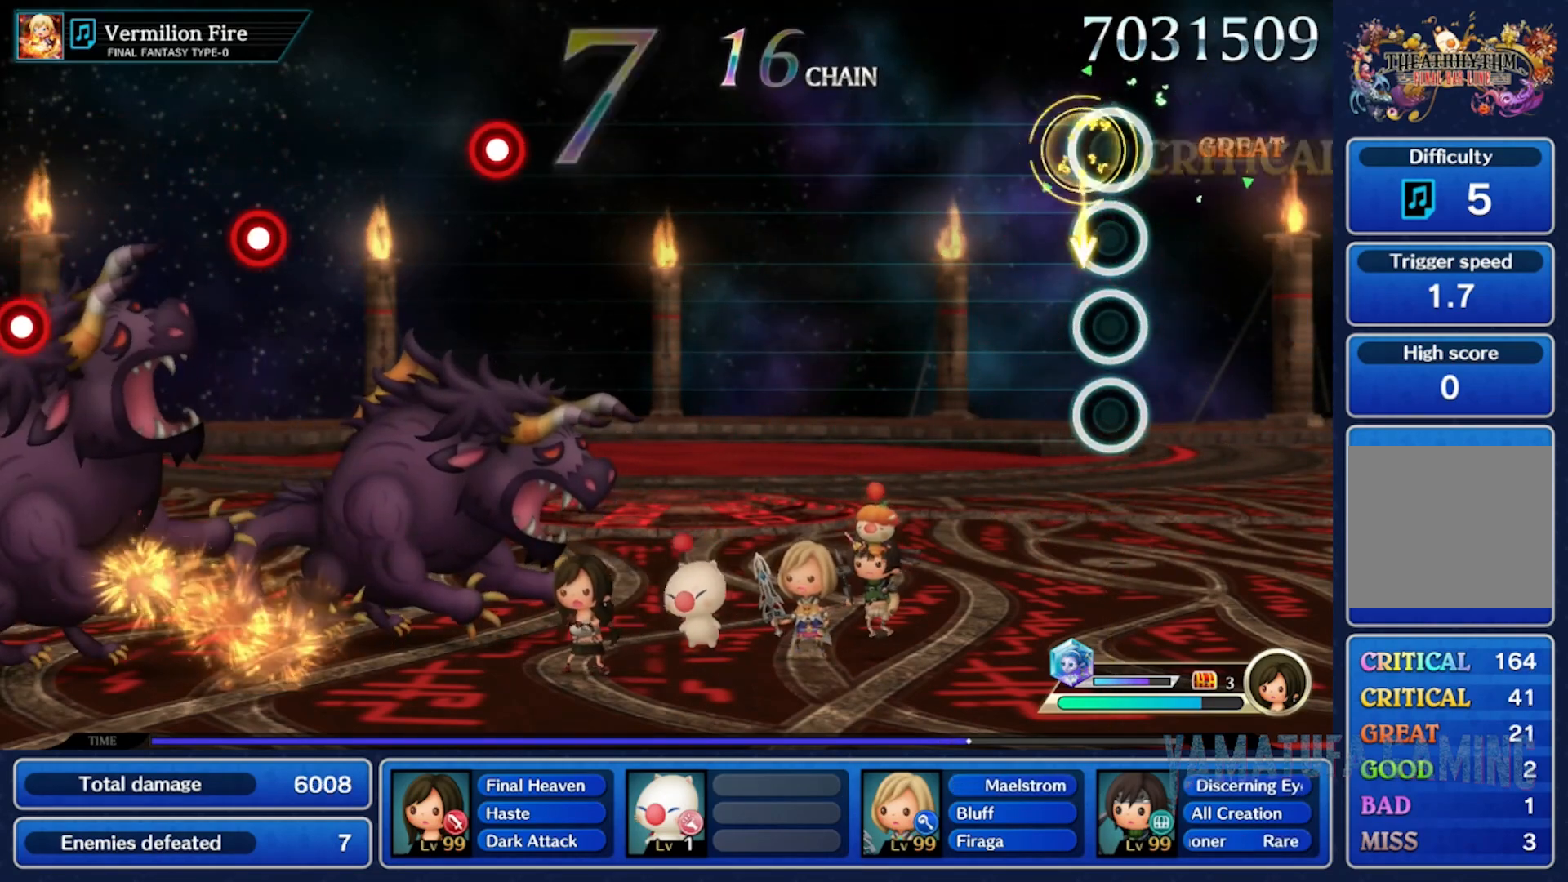
{"dt_ms": 500, "buttons": [], "left_stick": "center", "right_stick": "center", "events": [[183, "left_stick", "center"]]}
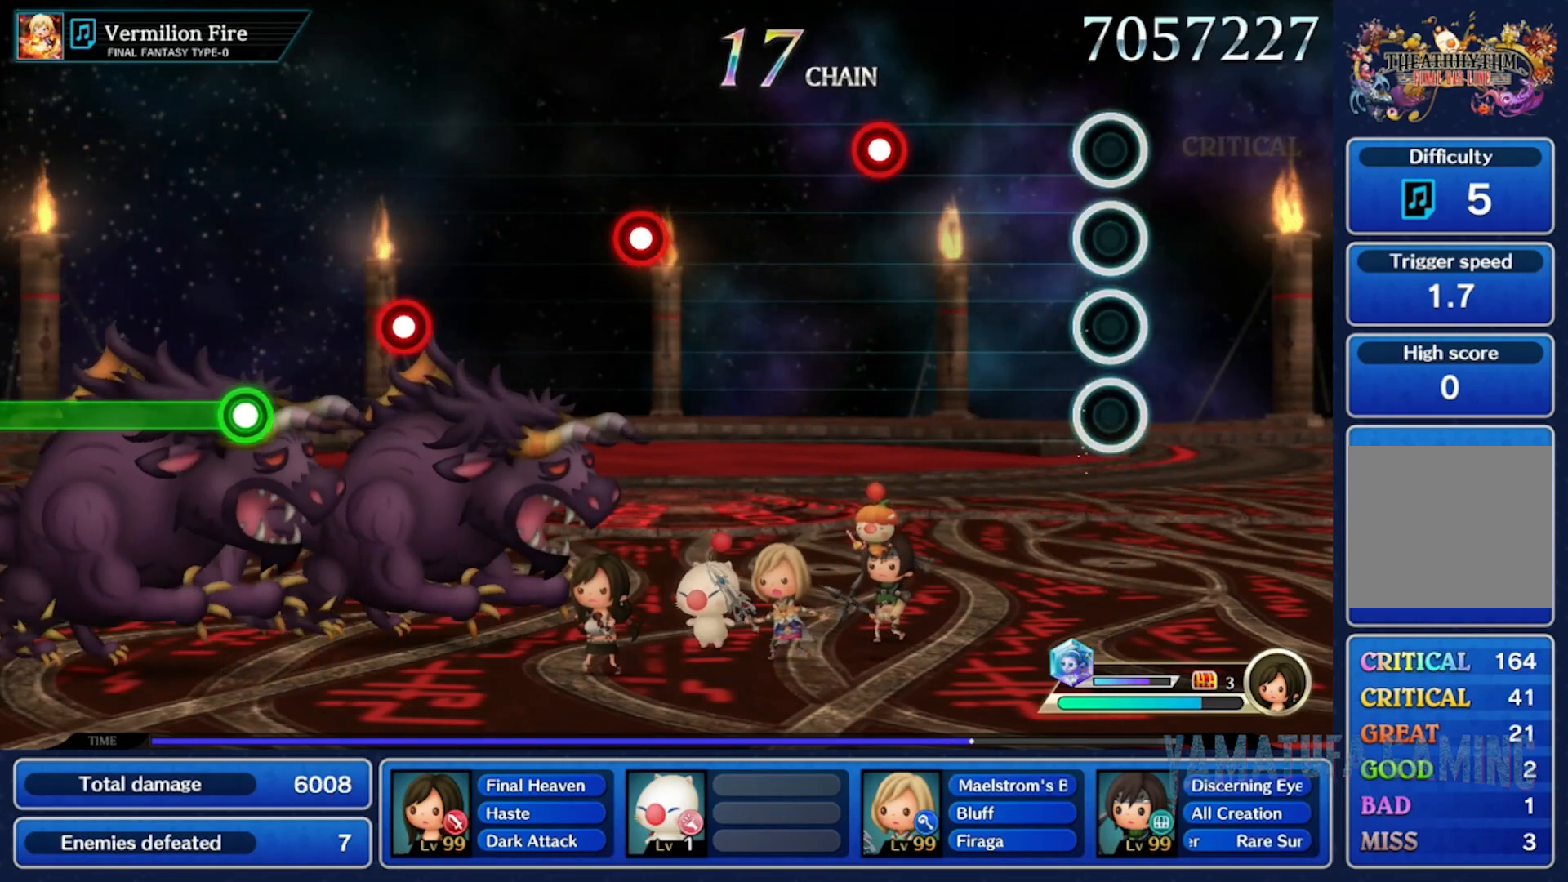
{"dt_ms": 500, "buttons": [], "left_stick": "center", "right_stick": "center", "events": []}
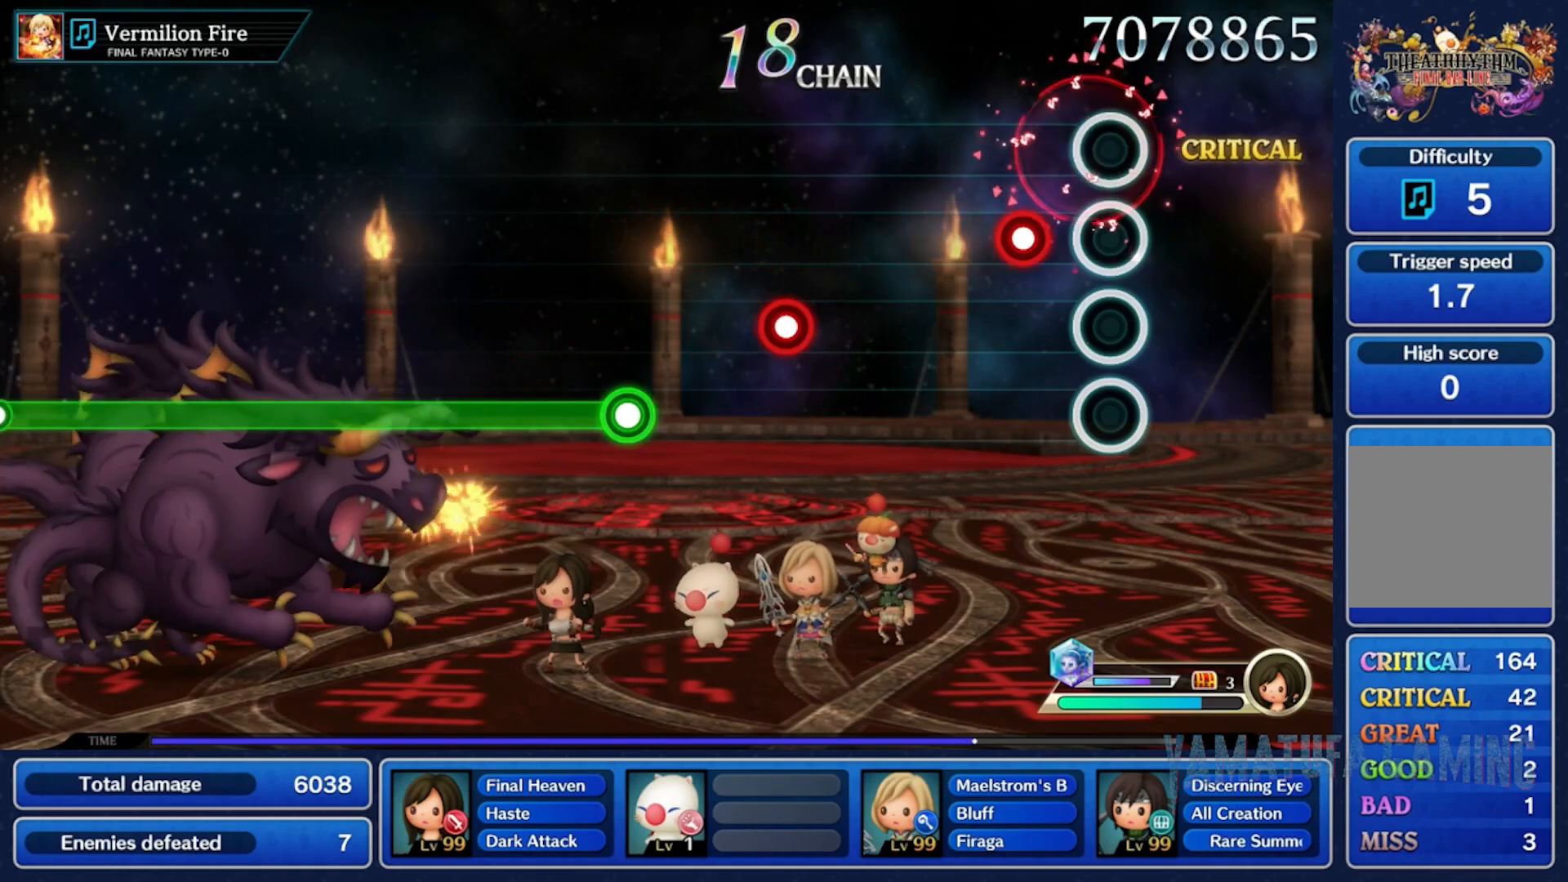
{"dt_ms": 500, "buttons": [], "left_stick": "center", "right_stick": "center", "events": []}
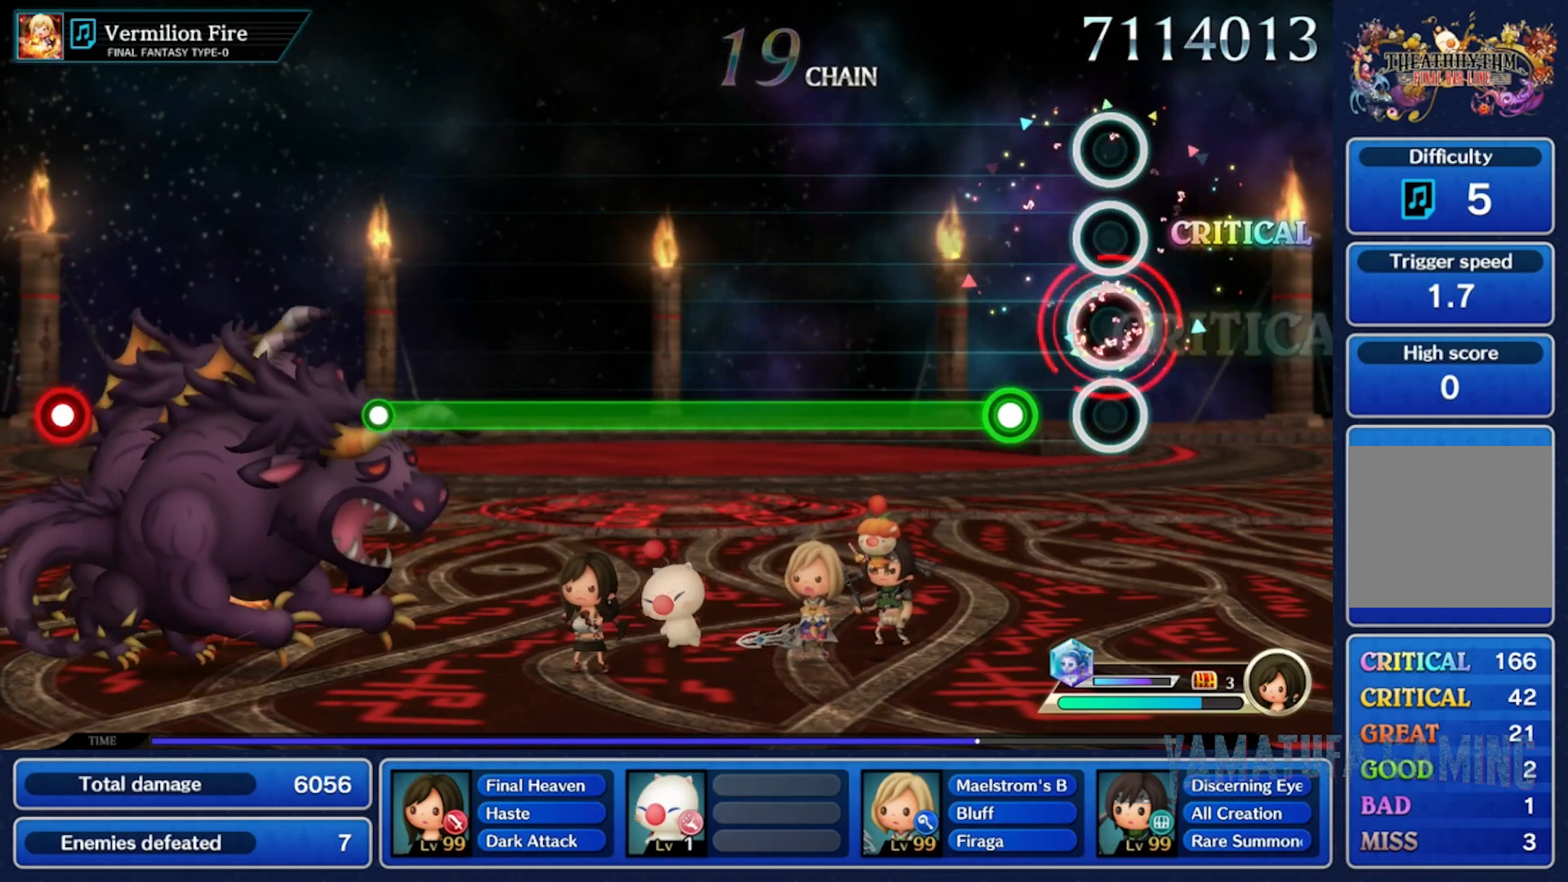
{"dt_ms": 500, "buttons": [], "left_stick": "center", "right_stick": "center", "events": []}
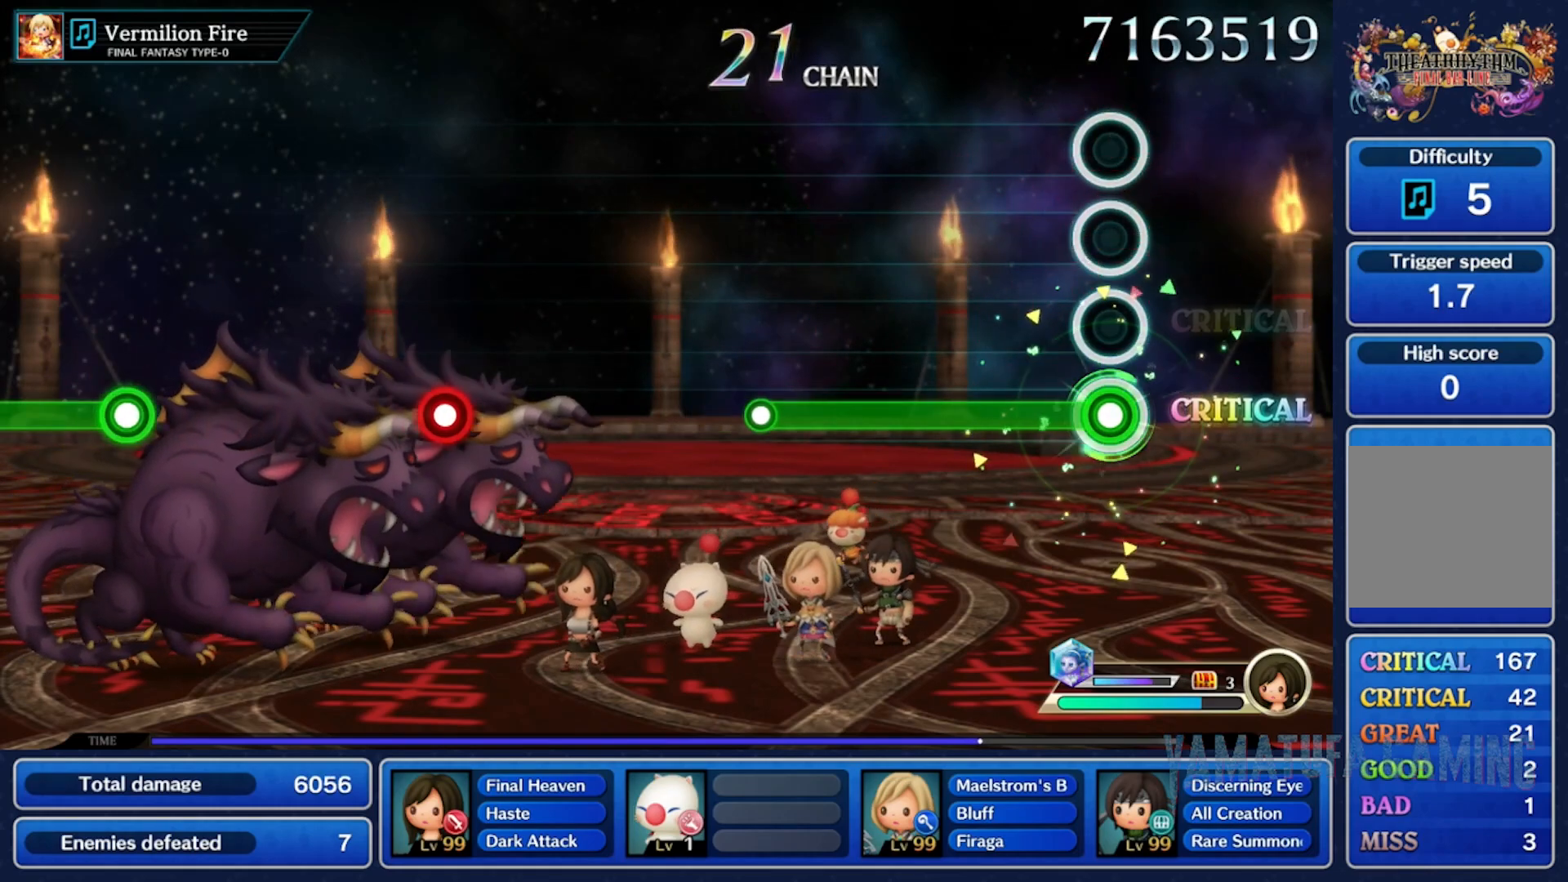
{"dt_ms": 500, "buttons": [], "left_stick": "center", "right_stick": "center", "events": []}
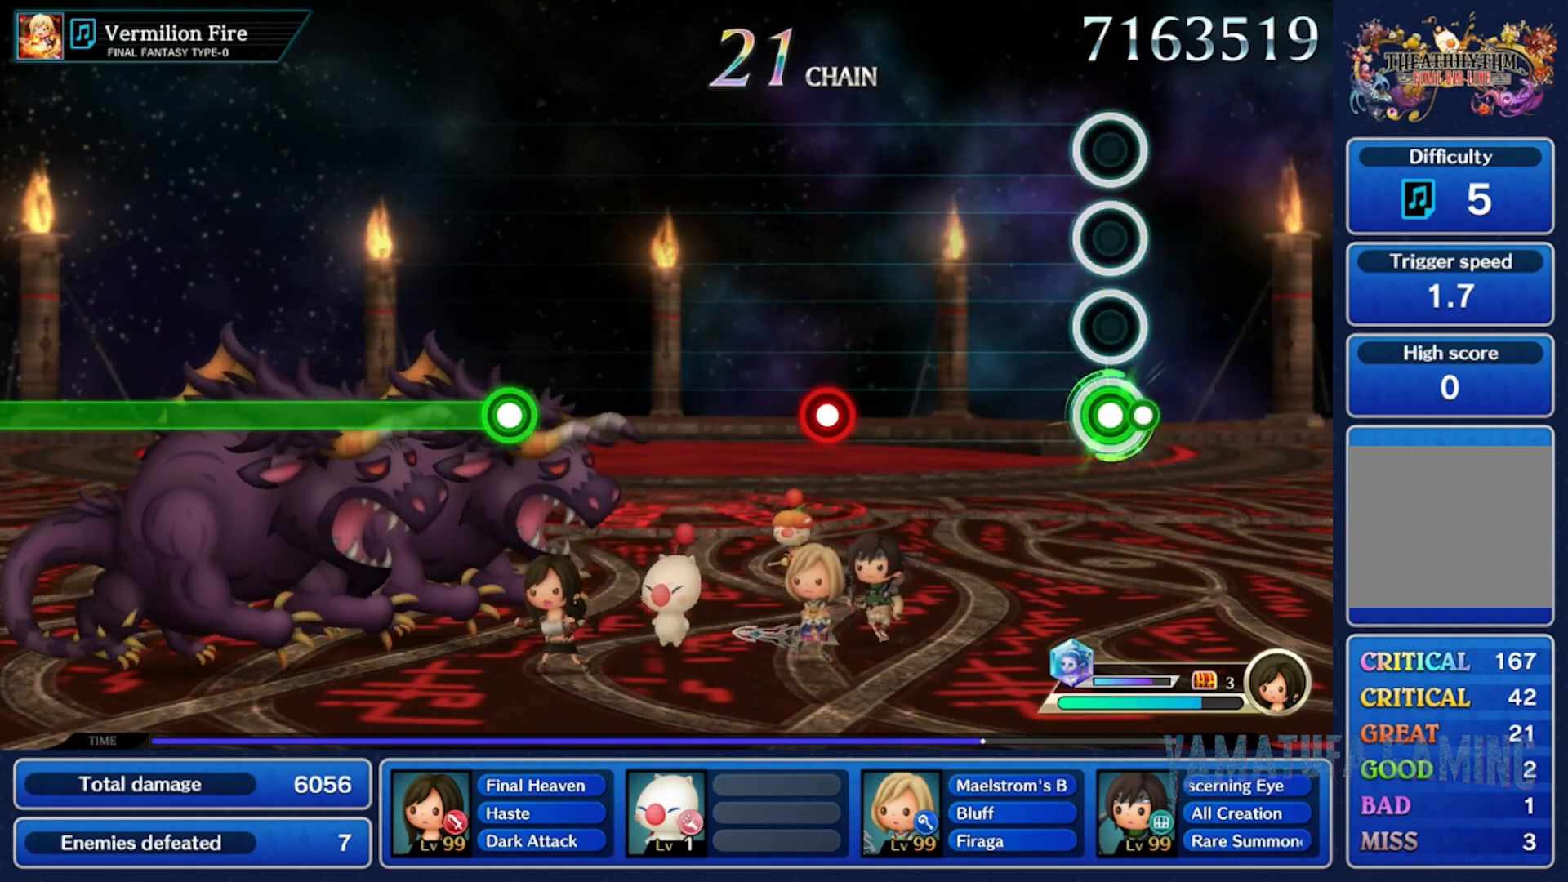
{"dt_ms": 500, "buttons": [], "left_stick": "center", "right_stick": "center", "events": []}
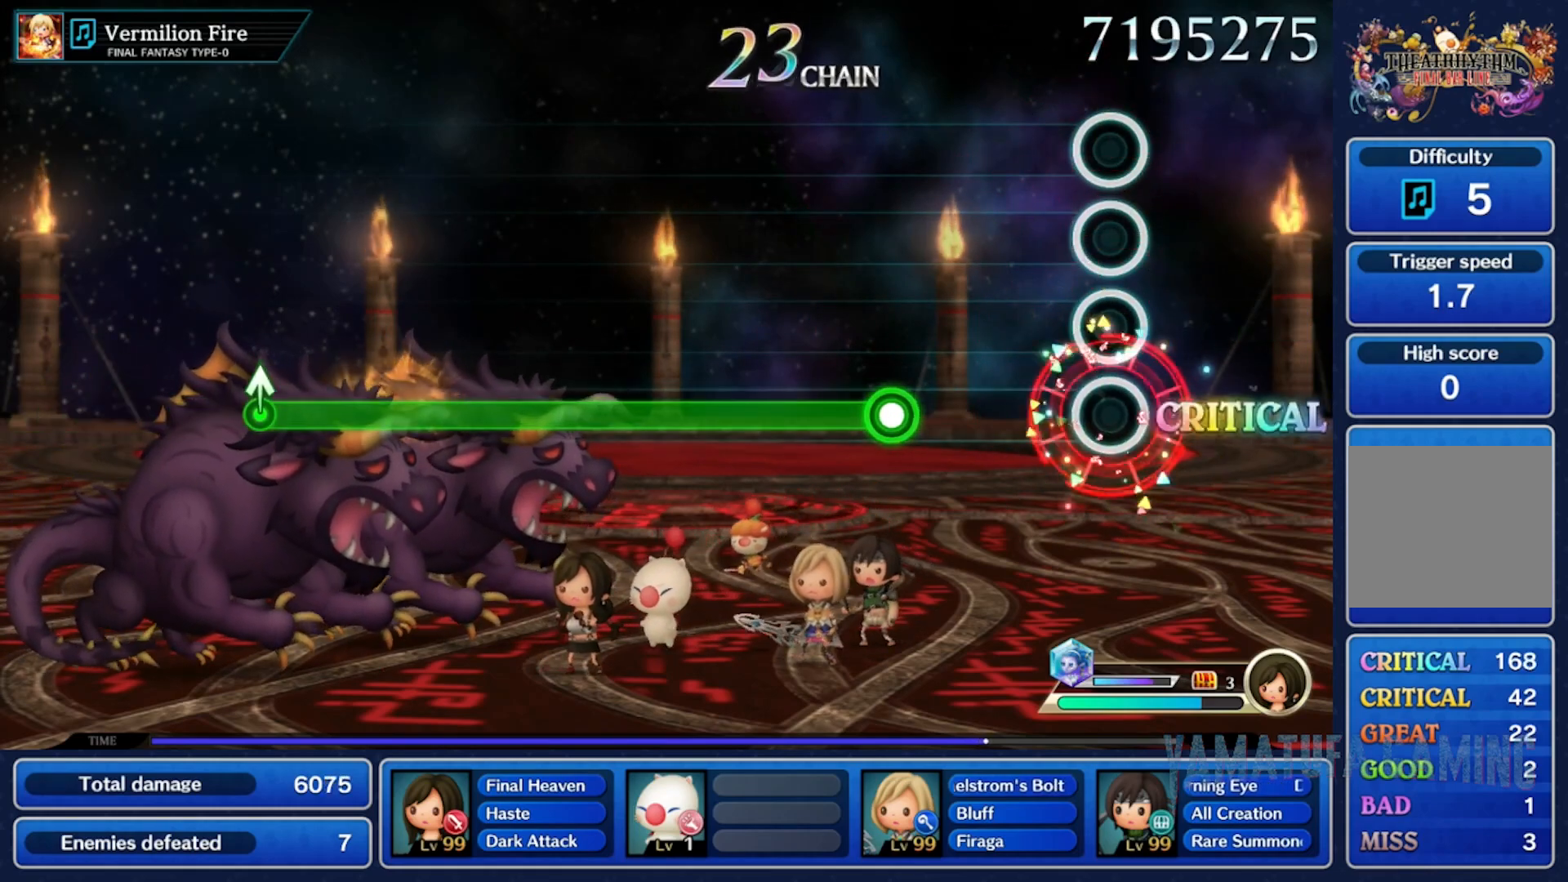
{"dt_ms": 500, "buttons": [], "left_stick": "center", "right_stick": "center", "events": []}
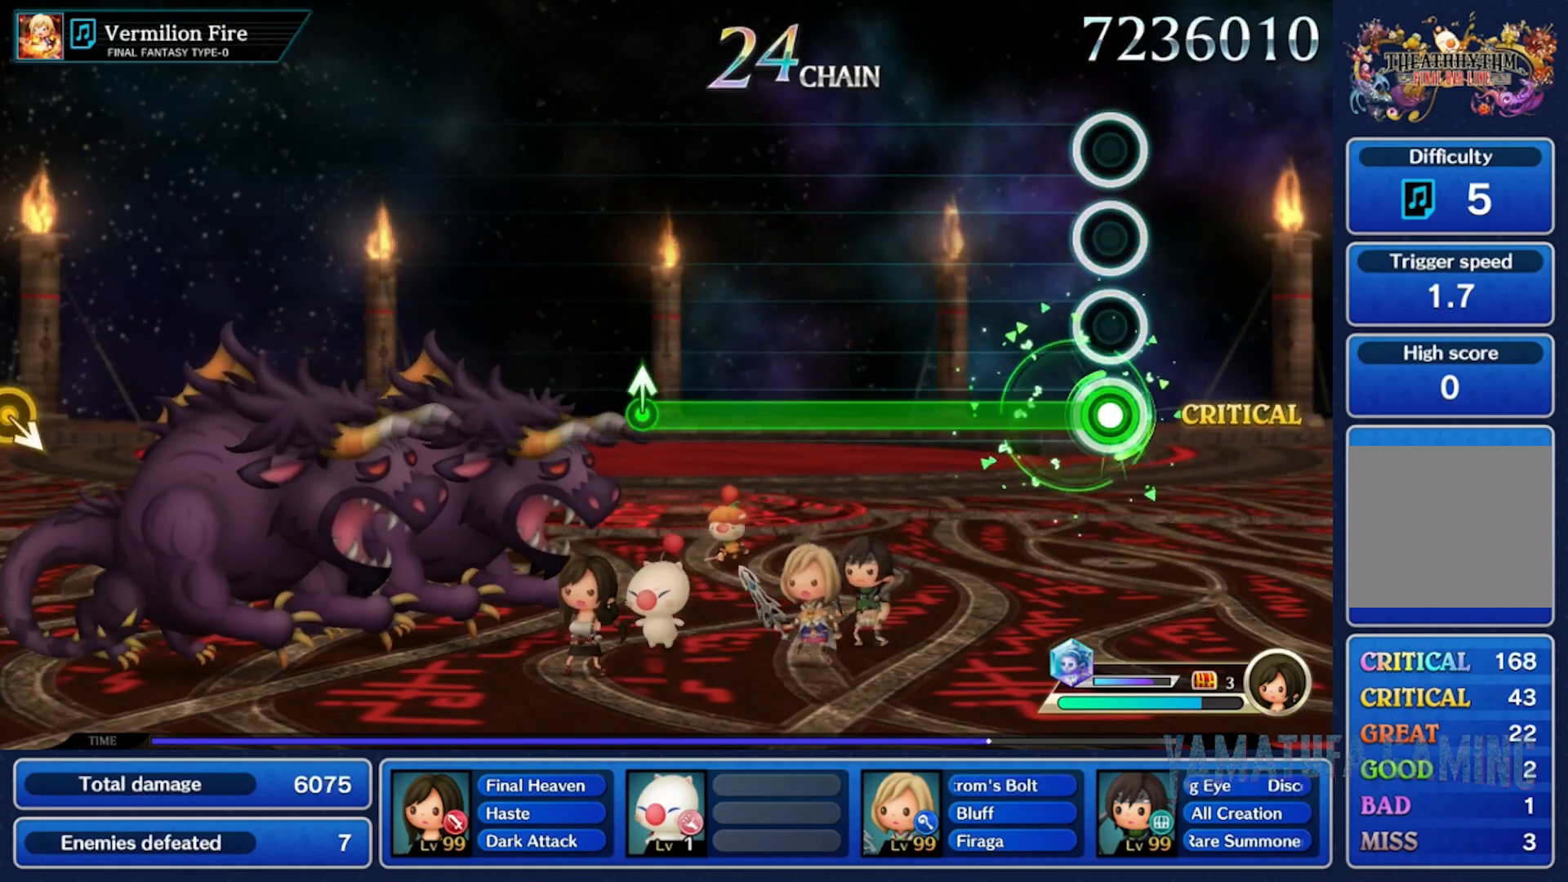
{"dt_ms": 500, "buttons": [], "left_stick": "center", "right_stick": "center", "events": []}
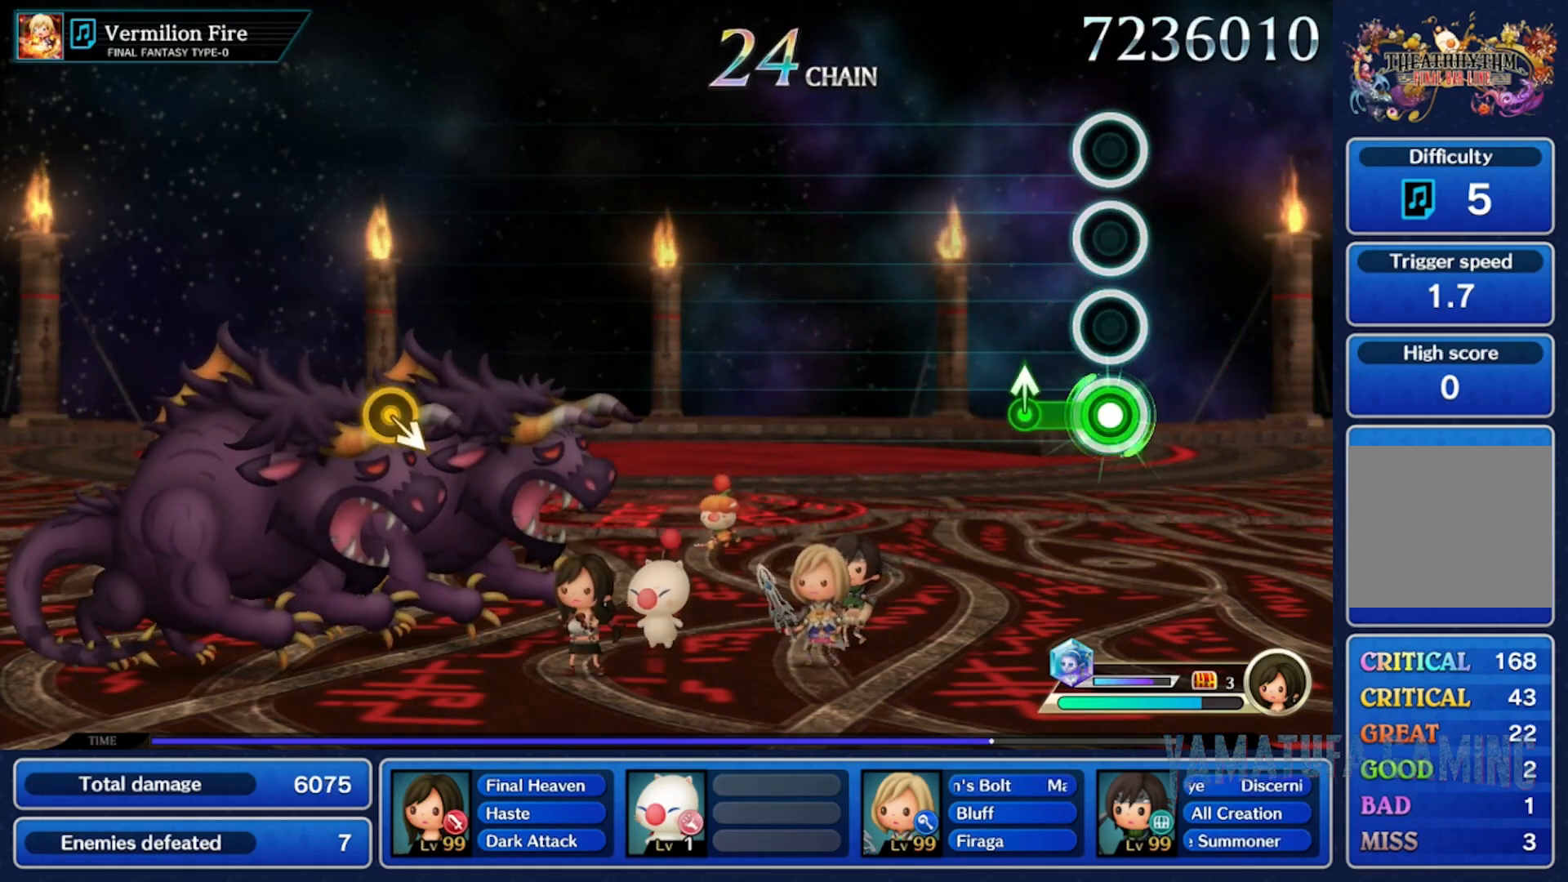
{"dt_ms": 500, "buttons": [], "left_stick": "center", "right_stick": "center"}
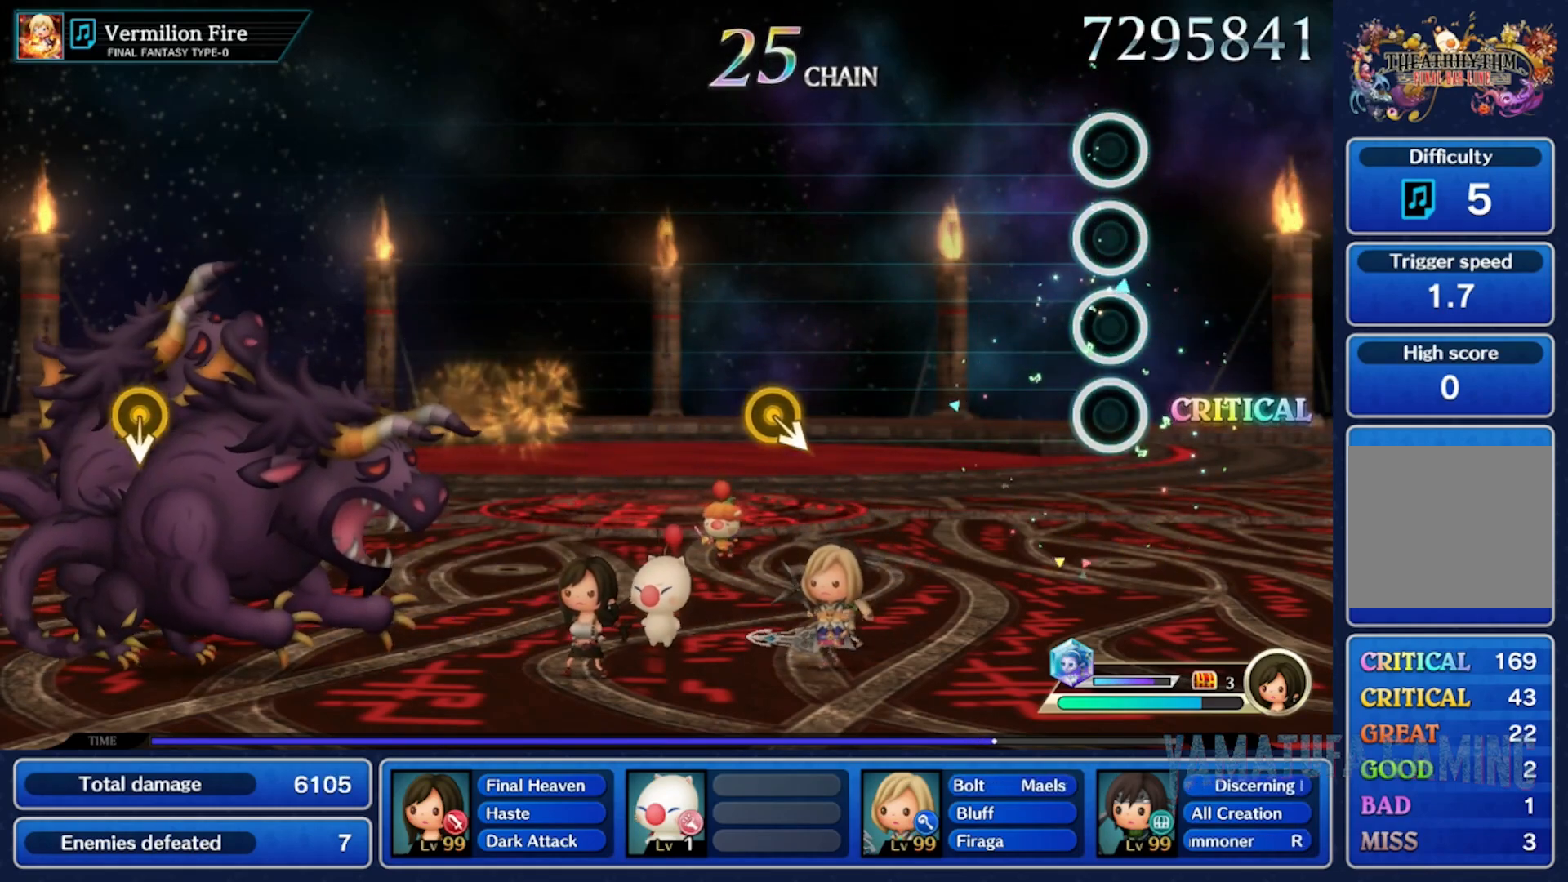
{"dt_ms": 1000, "buttons": [], "left_stick": "center", "right_stick": "center"}
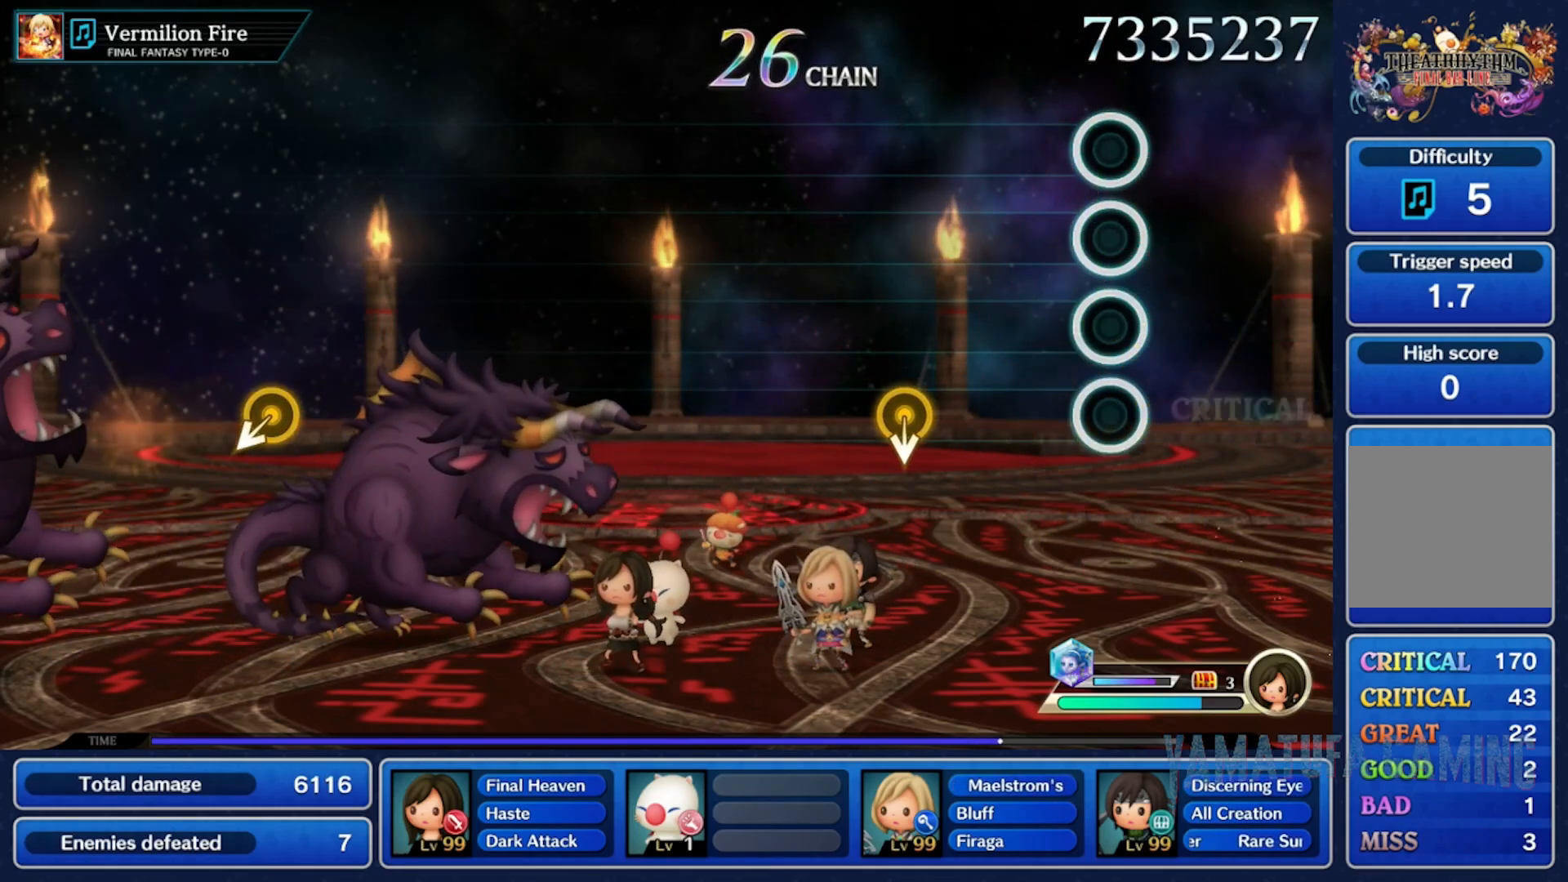
{"dt_ms": 500, "buttons": [], "left_stick": "down", "right_stick": "center", "events": [[283, "left_stick", "down"]]}
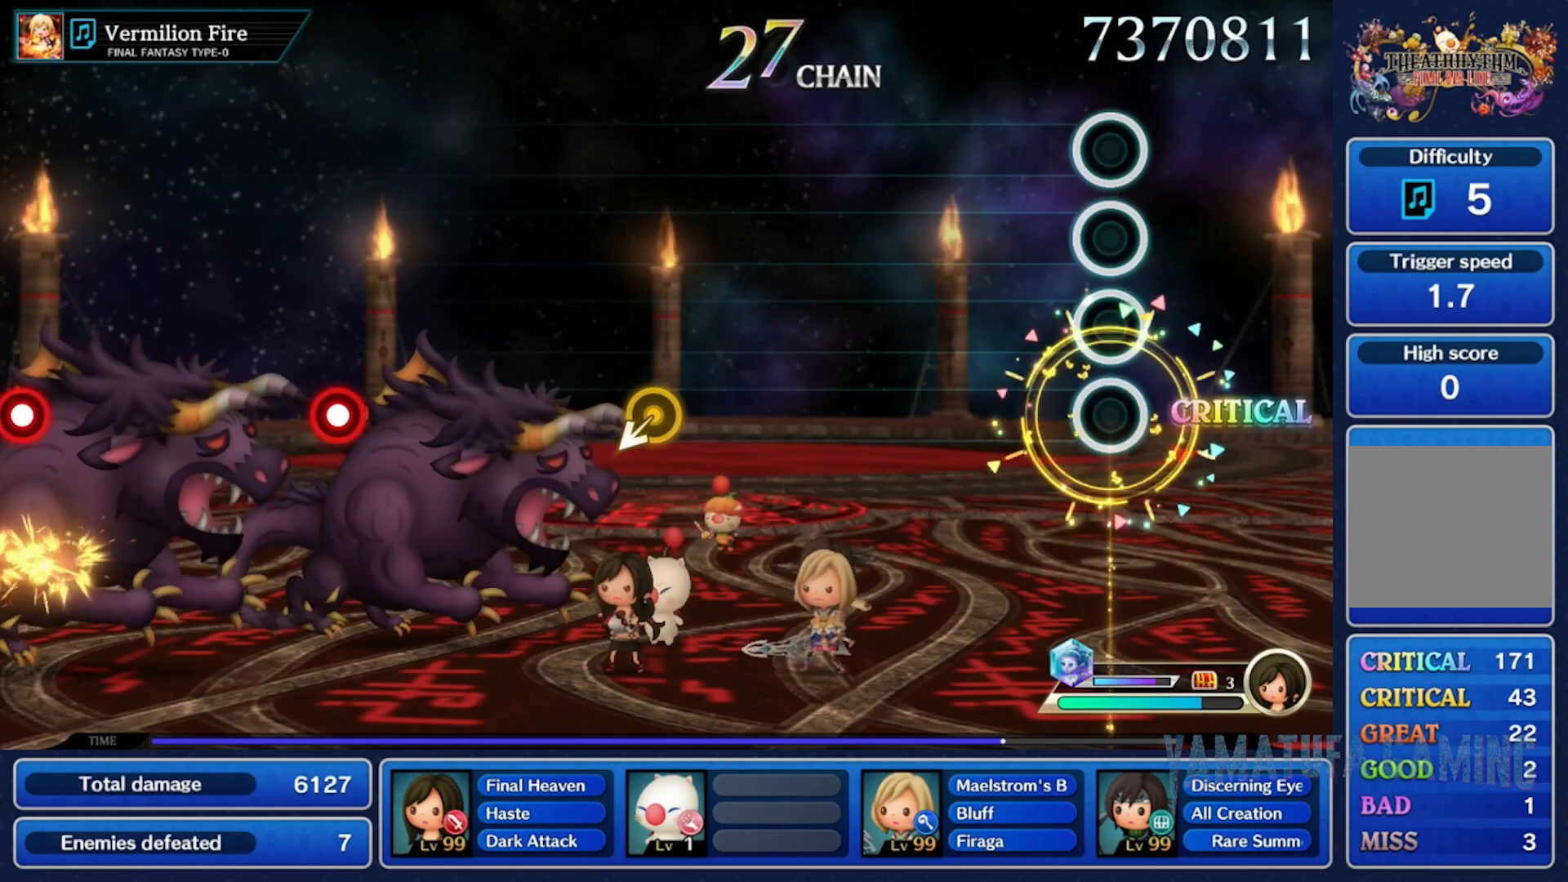
{"dt_ms": 500, "buttons": [], "left_stick": "center", "right_stick": "center", "events": [[33, "left_stick", "center"]]}
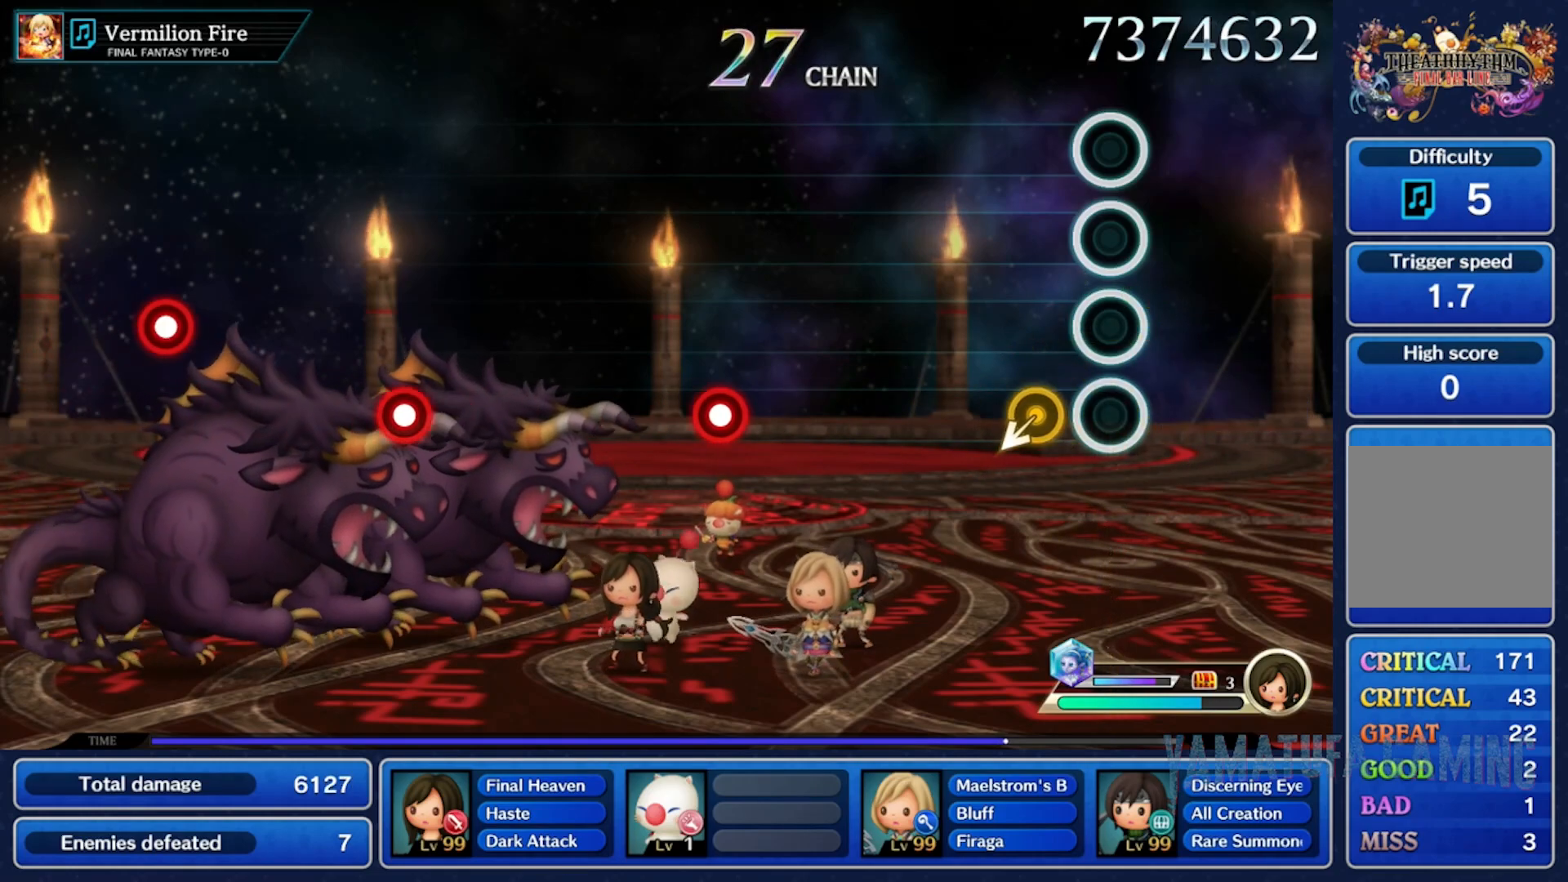
{"dt_ms": 500, "buttons": [], "left_stick": "center", "right_stick": "center", "events": [[133, "left_stick", "down"], [333, "left_stick", "center"]]}